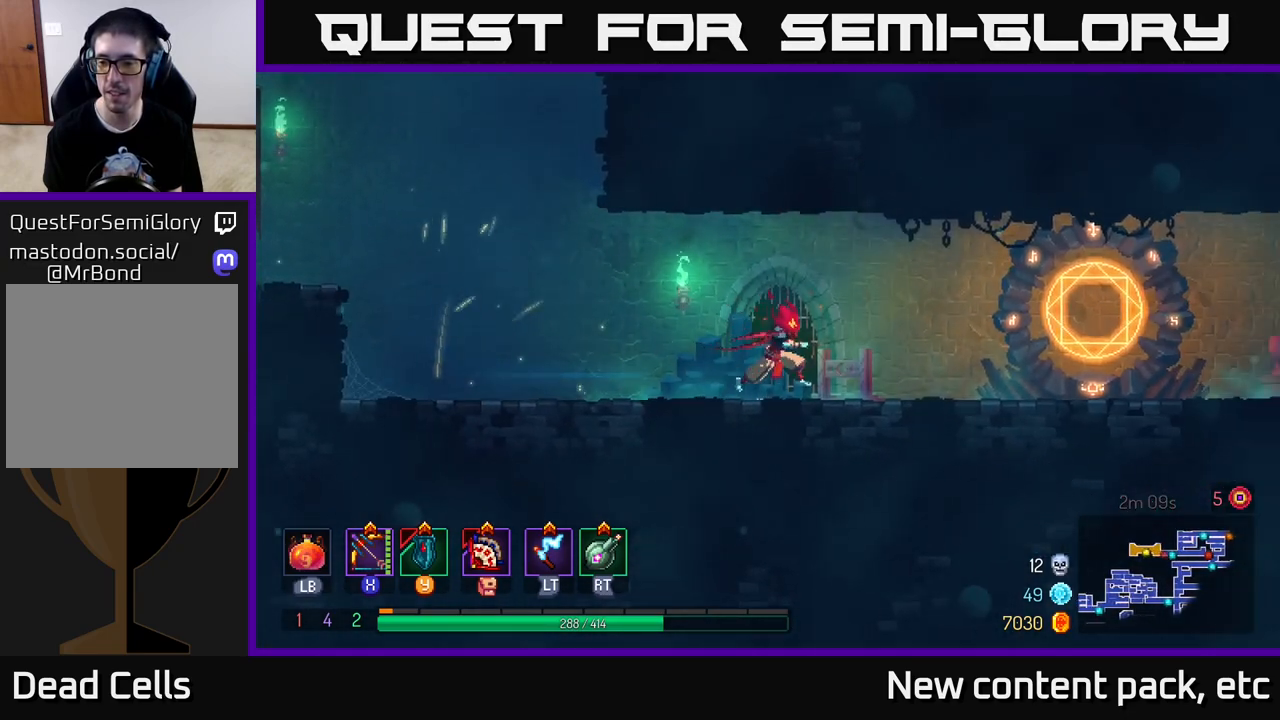
Gameplay with a controller (Xbox layout); each line is a JSON object with the inputs held at the frame after it. "events" lists button and stick changes between this image and that frame as [ms after this image, input, new state], when the widget could be followed in between. Not read: L3 R3.
{"buttons": [], "left_stick": "right", "right_stick": "center", "events": []}
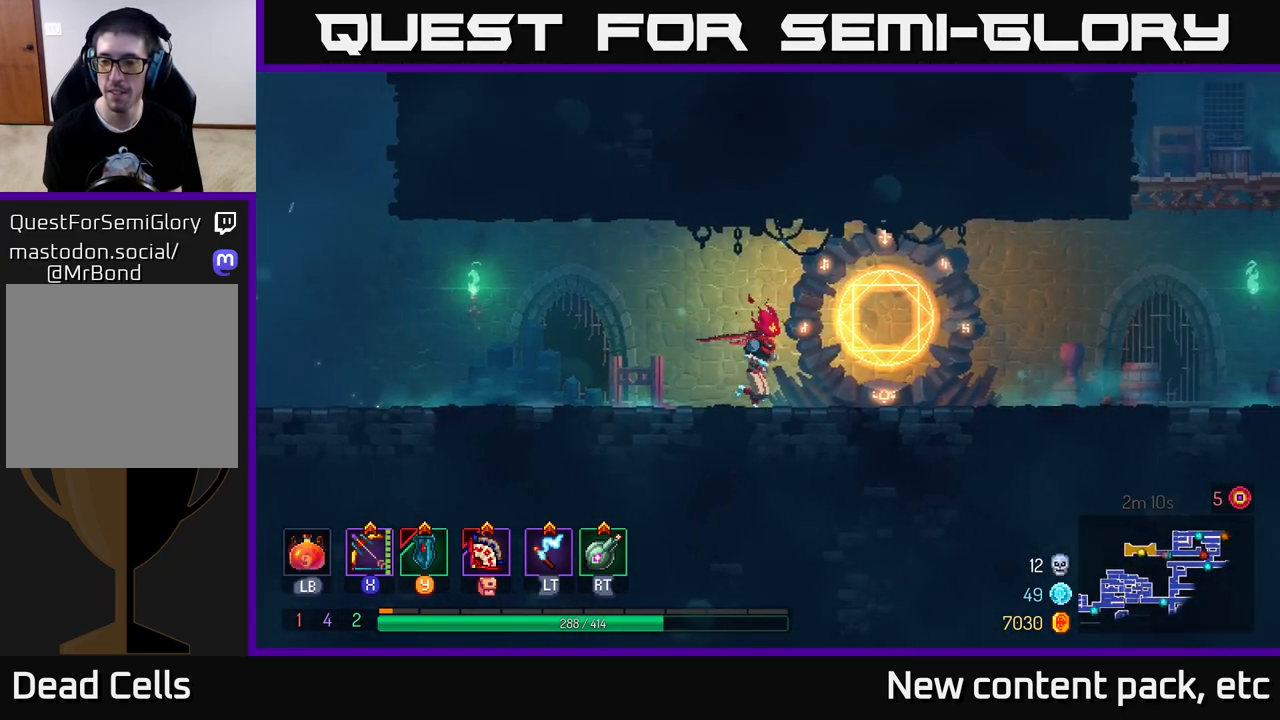
{"buttons": [], "left_stick": "up", "right_stick": "center", "events": [[150, "R1", "down"], [217, "left_stick", "center"], [250, "R1", "up"], [500, "left_stick", "up"]]}
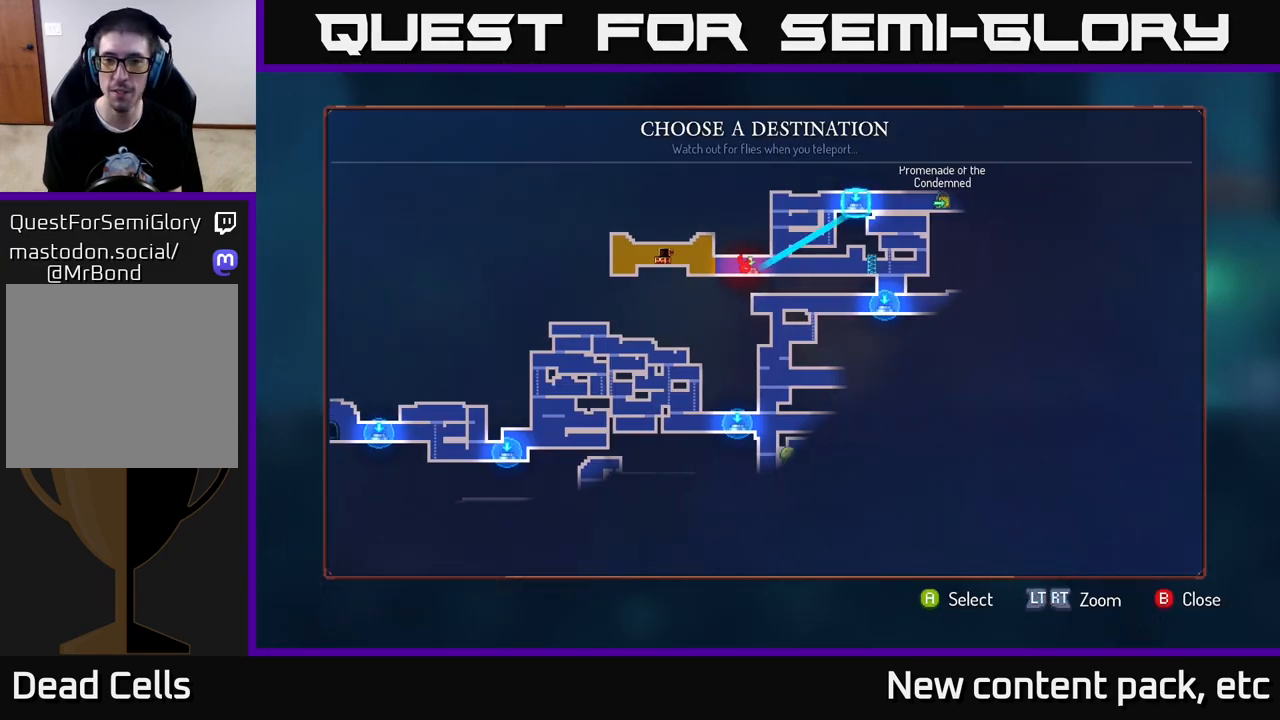
{"buttons": [], "left_stick": "center", "right_stick": "center", "events": [[150, "left_stick", "center"], [367, "A", "down"], [433, "A", "up"]]}
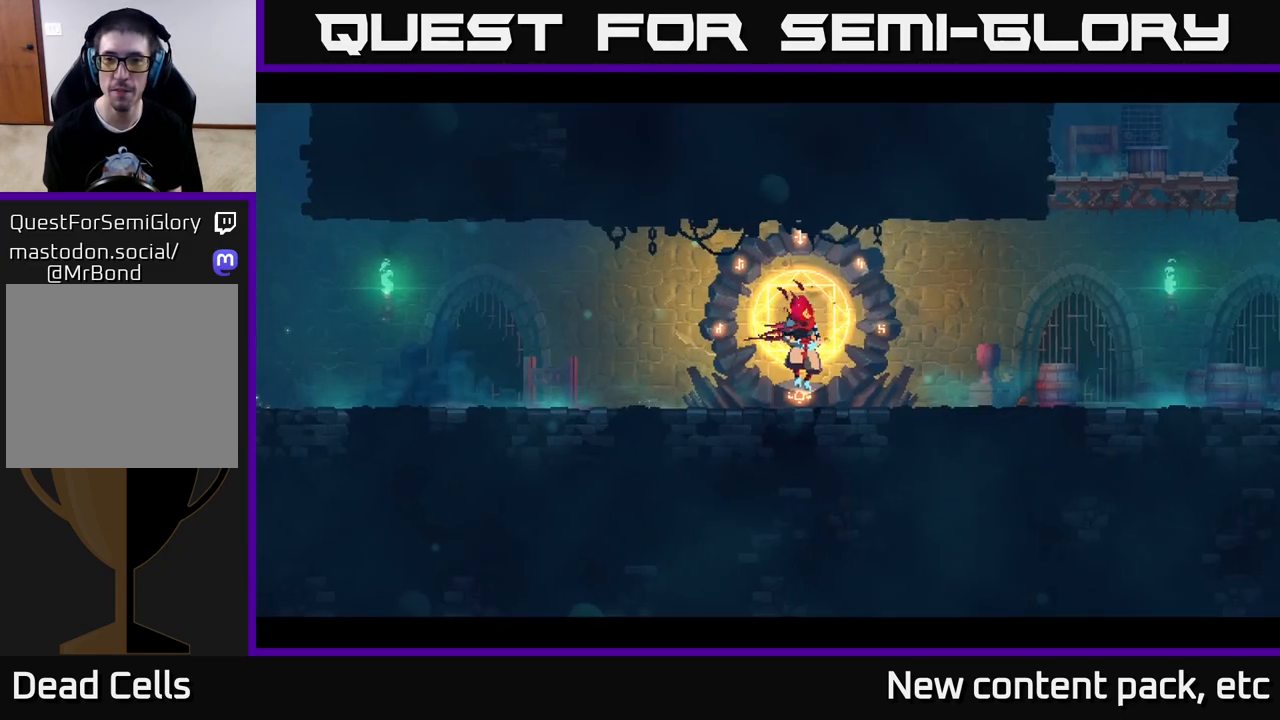
{"buttons": [], "left_stick": "right", "right_stick": "center", "events": [[400, "left_stick", "right"]]}
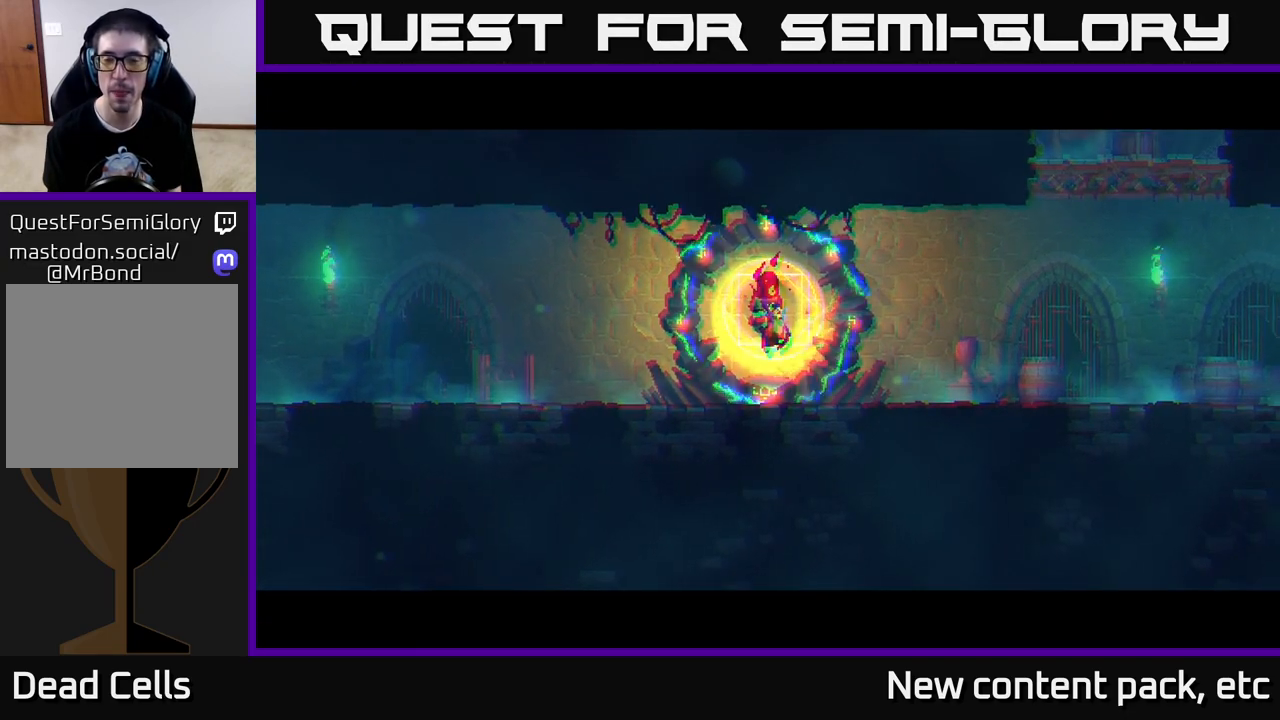
{"buttons": [], "left_stick": "center", "right_stick": "center", "events": [[467, "left_stick", "center"]]}
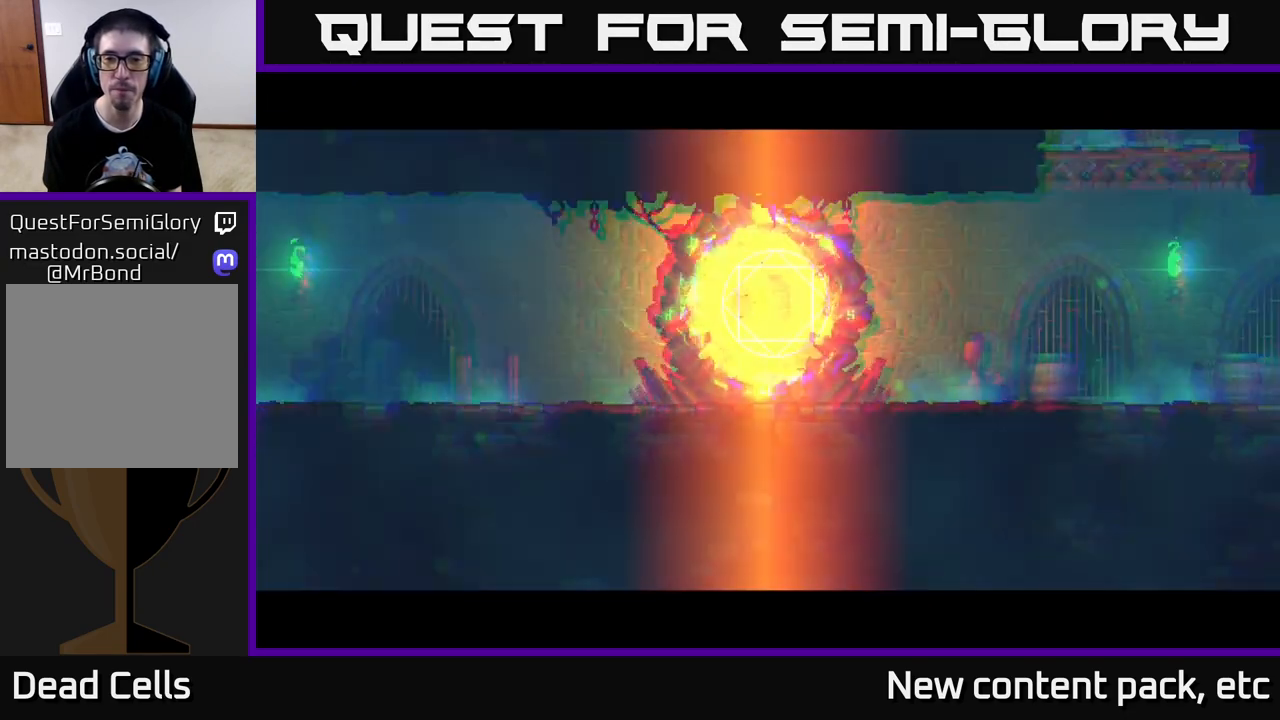
{"buttons": [], "left_stick": "center", "right_stick": "center", "events": [[217, "left_stick", "right"], [367, "left_stick", "center"]]}
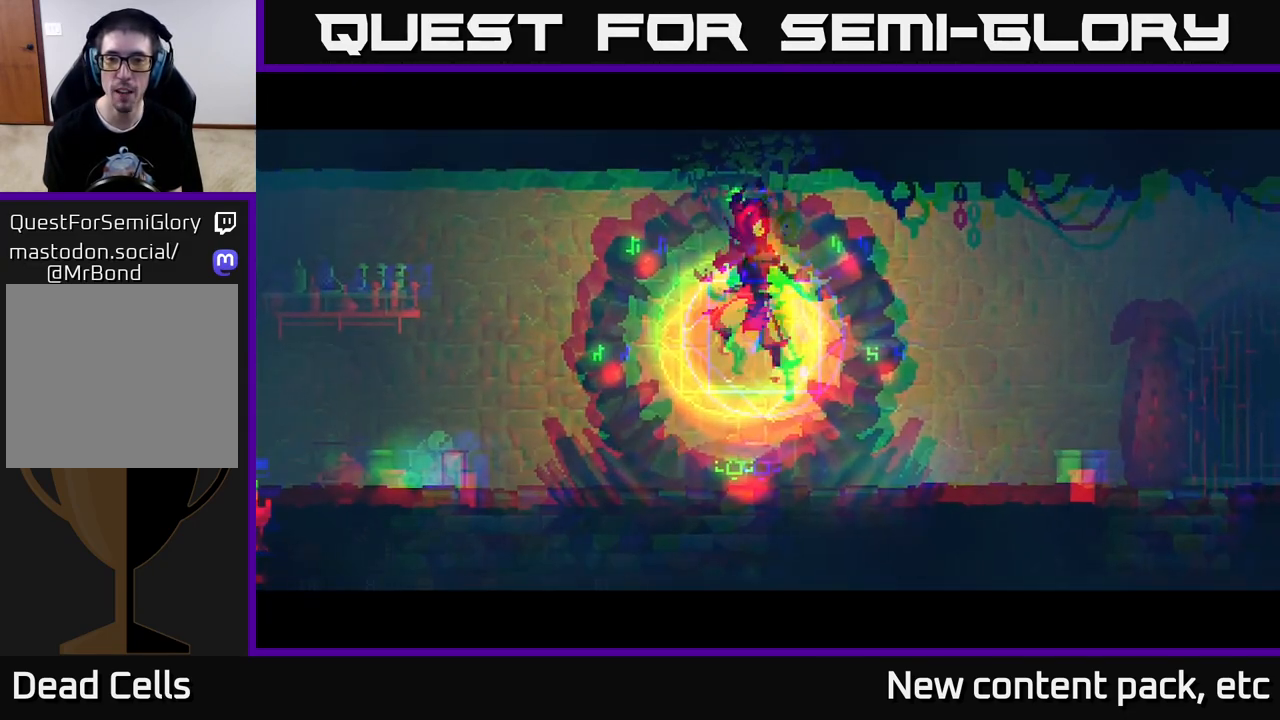
{"buttons": ["SELECT"], "left_stick": "center", "right_stick": "center", "events": [[67, "SELECT", "down"], [233, "SELECT", "up"], [483, "SELECT", "down"]]}
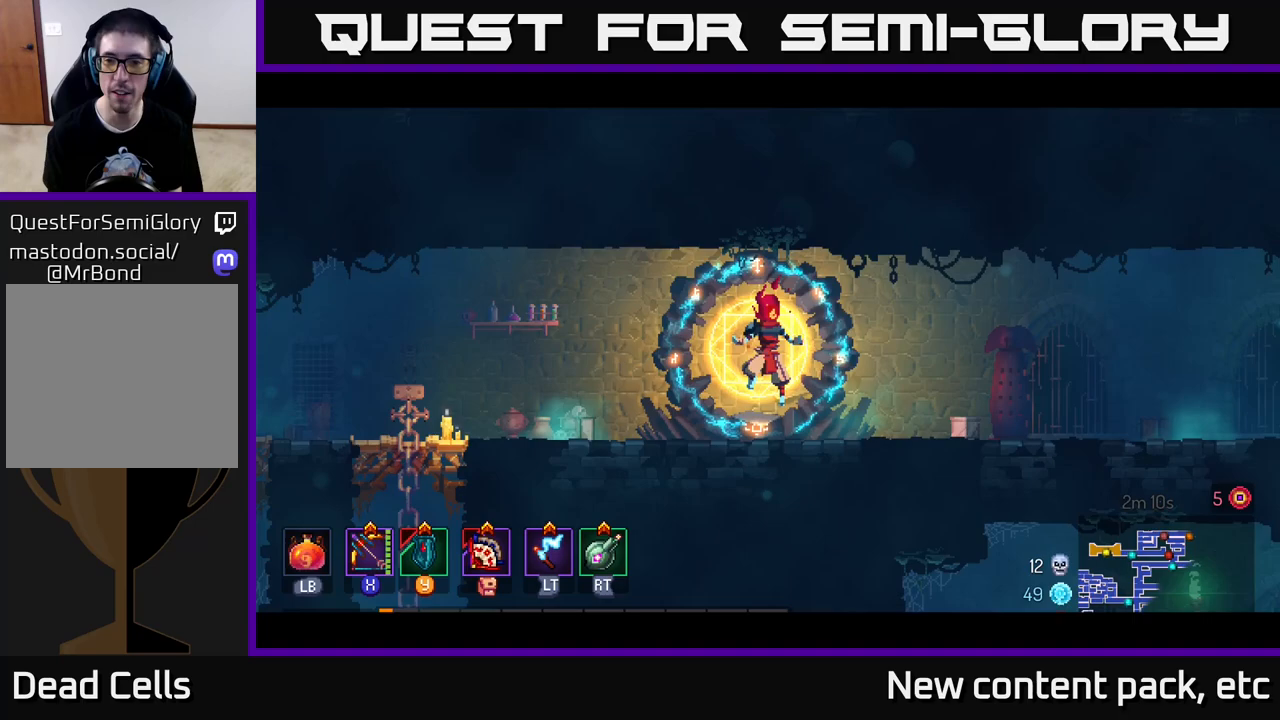
{"buttons": [], "left_stick": "center", "right_stick": "center", "events": [[117, "SELECT", "up"], [283, "SELECT", "down"], [417, "SELECT", "up"]]}
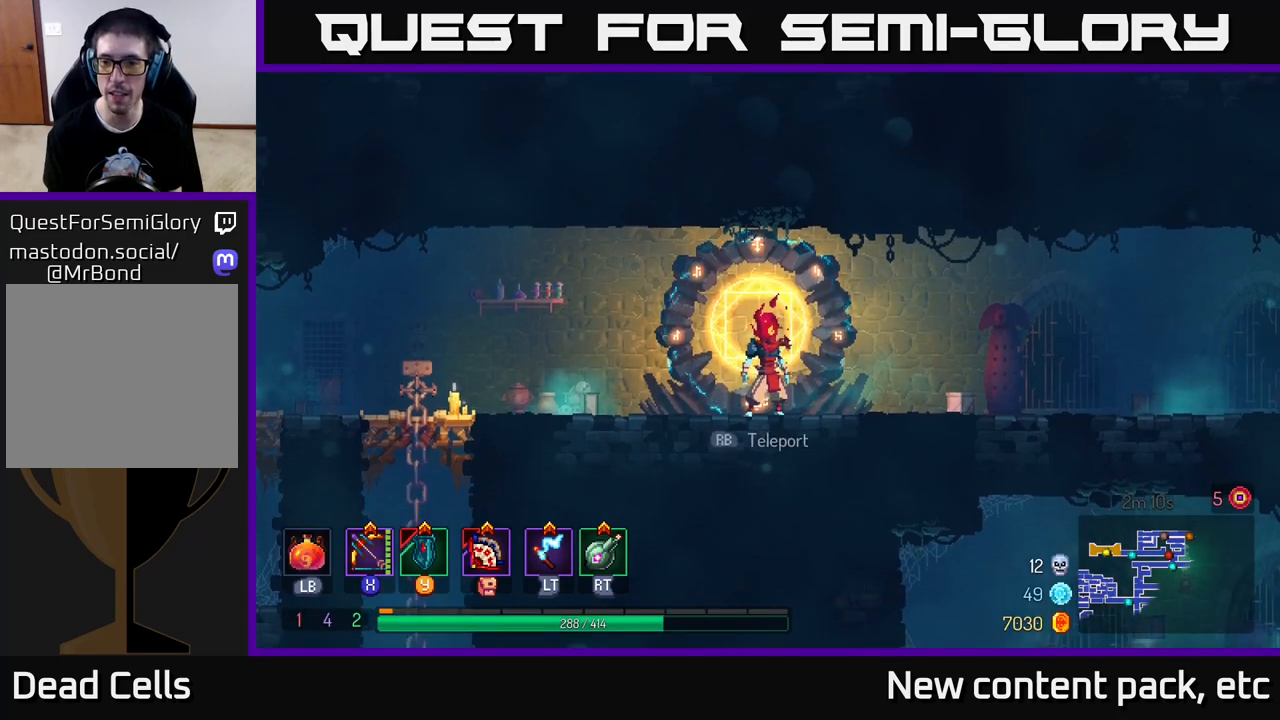
{"buttons": [], "left_stick": "center", "right_stick": "center", "events": [[117, "SELECT", "down"], [250, "SELECT", "up"]]}
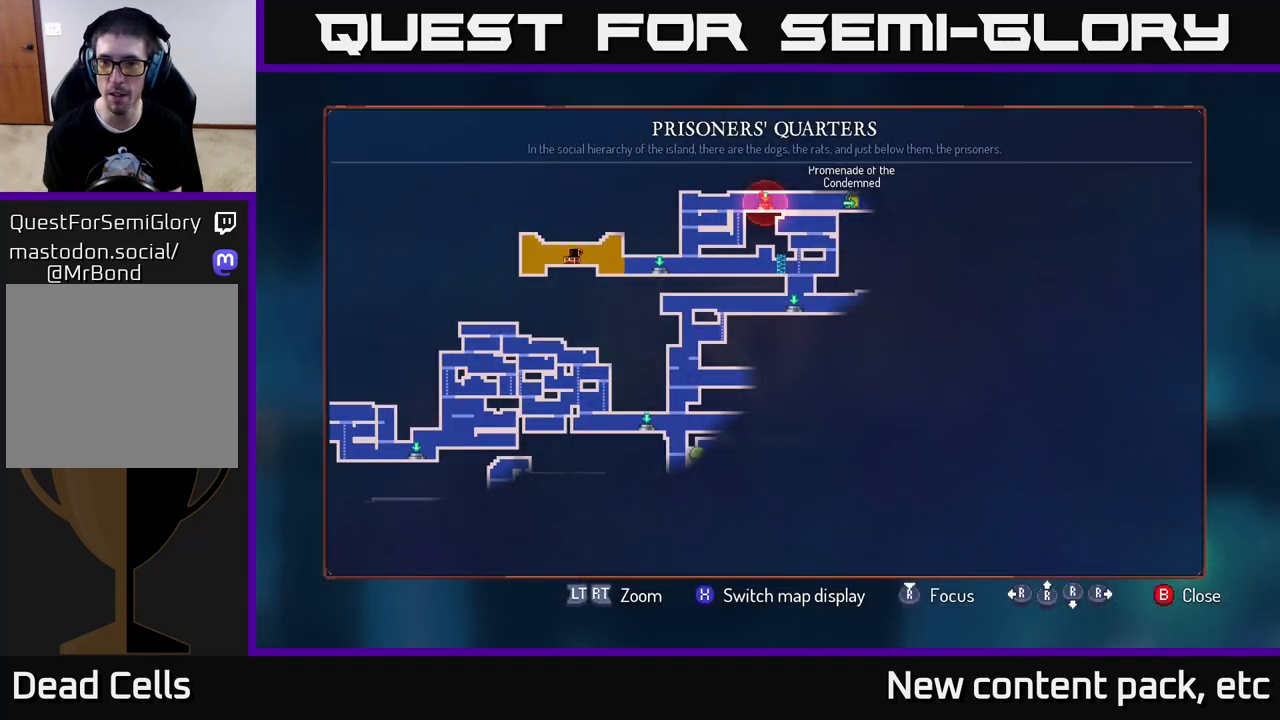
{"buttons": [], "left_stick": "up-right", "right_stick": "center", "events": [[433, "left_stick", "up-right"]]}
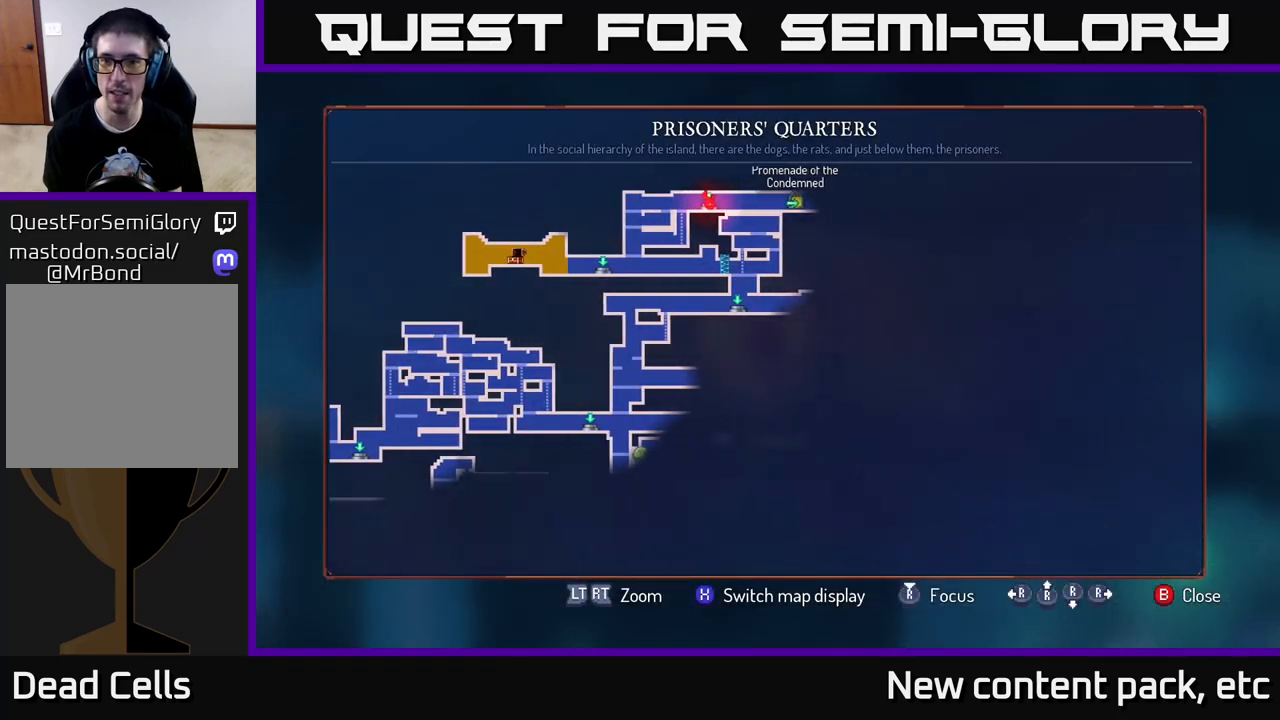
{"buttons": [], "left_stick": "center", "right_stick": "center", "events": [[100, "left_stick", "center"]]}
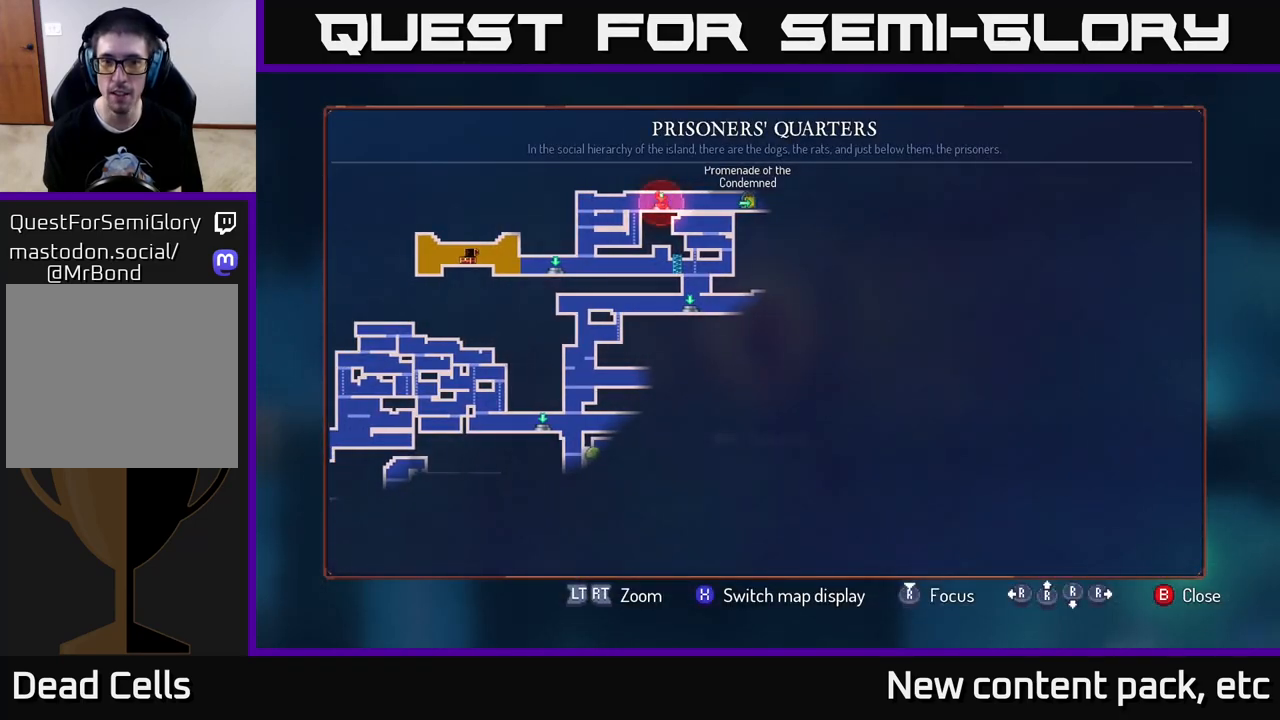
{"buttons": [], "left_stick": "center", "right_stick": "center", "events": []}
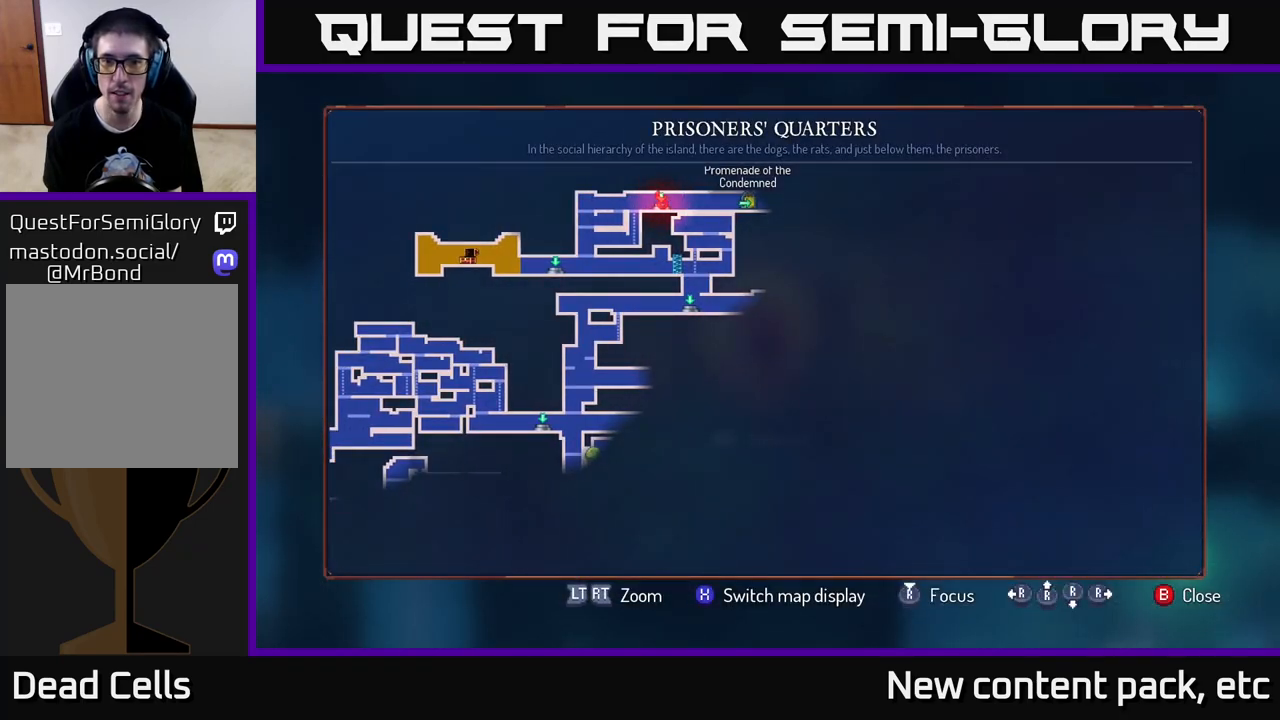
{"buttons": [], "left_stick": "center", "right_stick": "center", "events": [[33, "SELECT", "down"], [100, "SELECT", "up"], [283, "R1", "down"], [350, "R1", "up"]]}
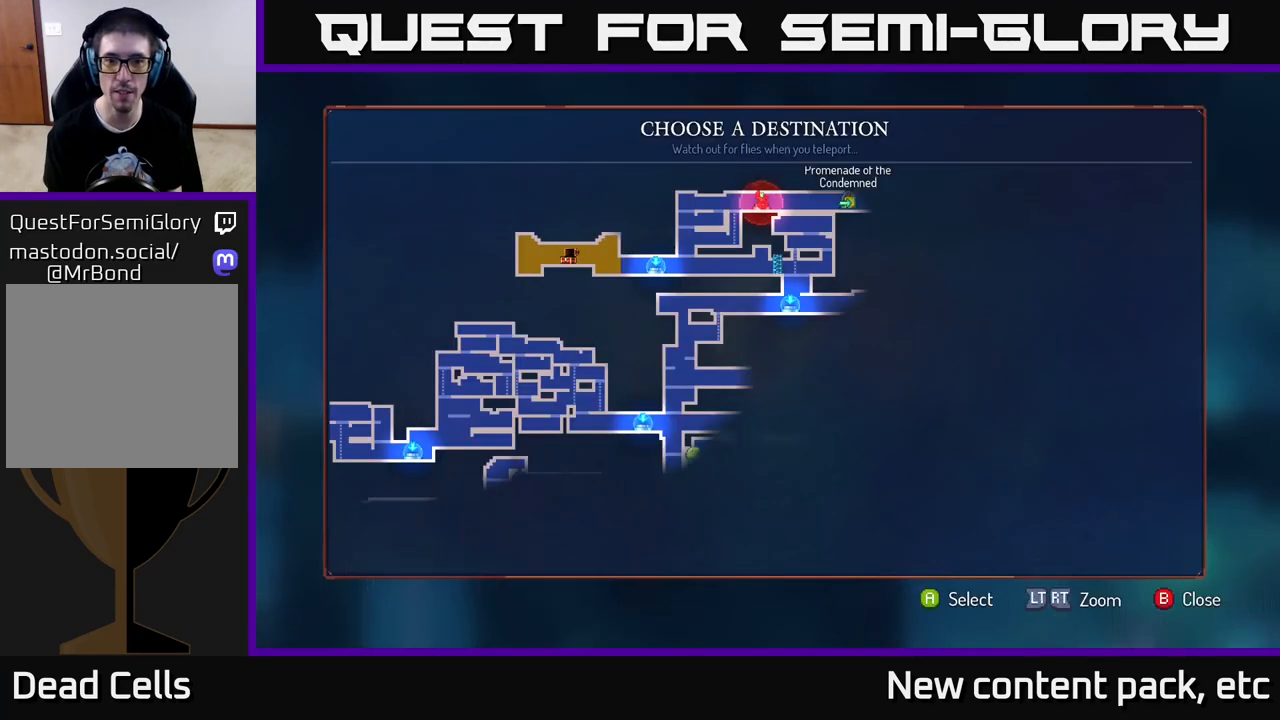
{"buttons": [], "left_stick": "center", "right_stick": "center", "events": [[50, "left_stick", "down"], [217, "left_stick", "center"], [317, "A", "down"], [383, "A", "up"]]}
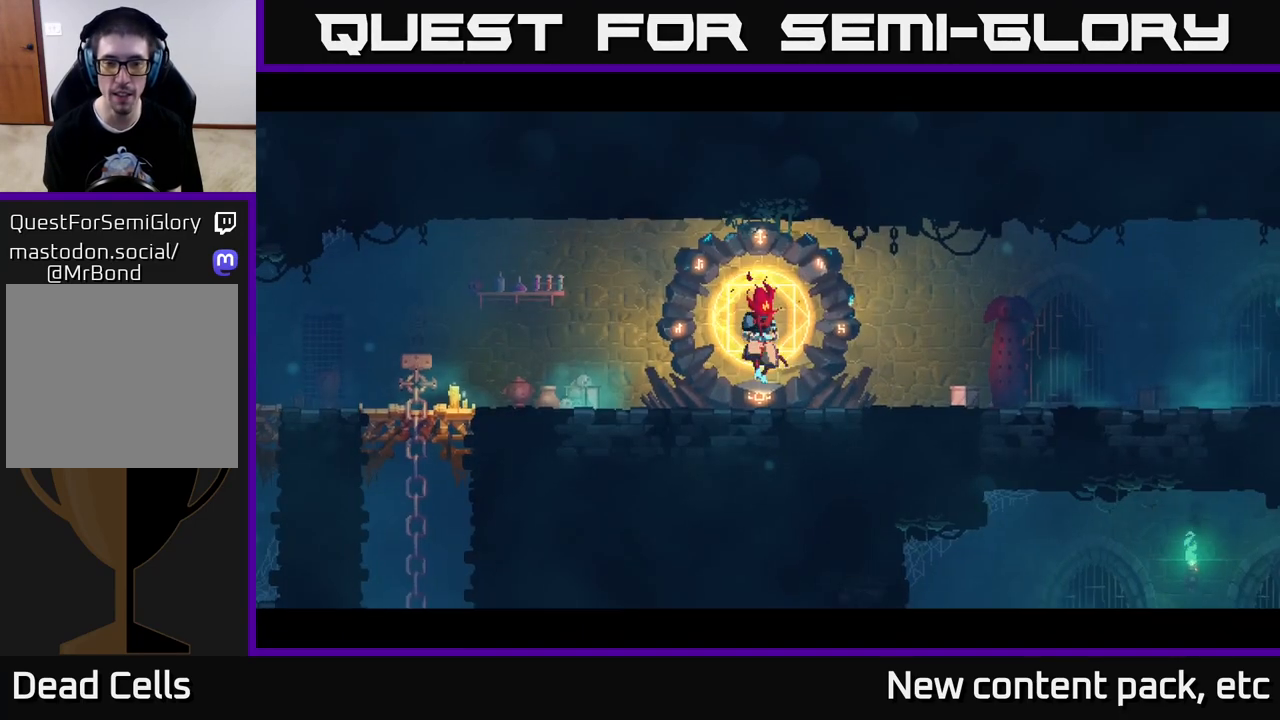
{"buttons": [], "left_stick": "center", "right_stick": "center", "events": []}
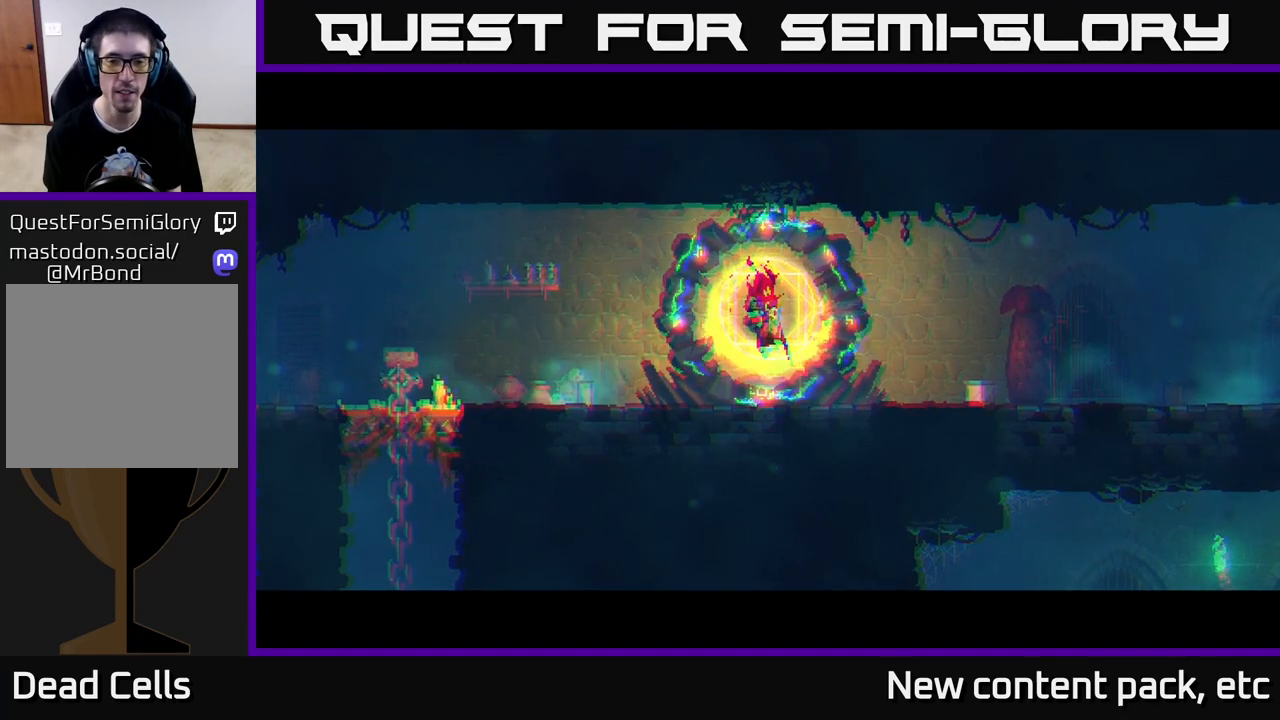
{"buttons": [], "left_stick": "right", "right_stick": "center", "events": [[217, "left_stick", "up-right"], [283, "left_stick", "right"]]}
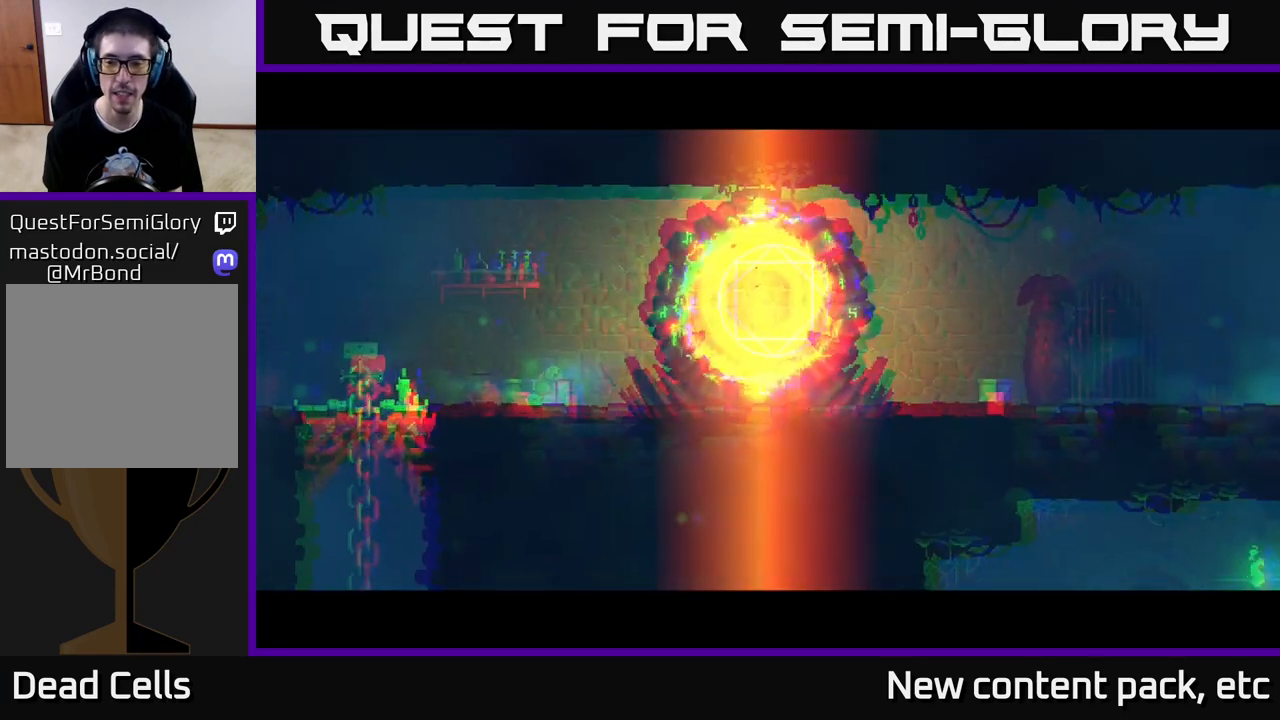
{"buttons": [], "left_stick": "right", "right_stick": "center", "events": [[17, "left_stick", "center"], [467, "left_stick", "right"]]}
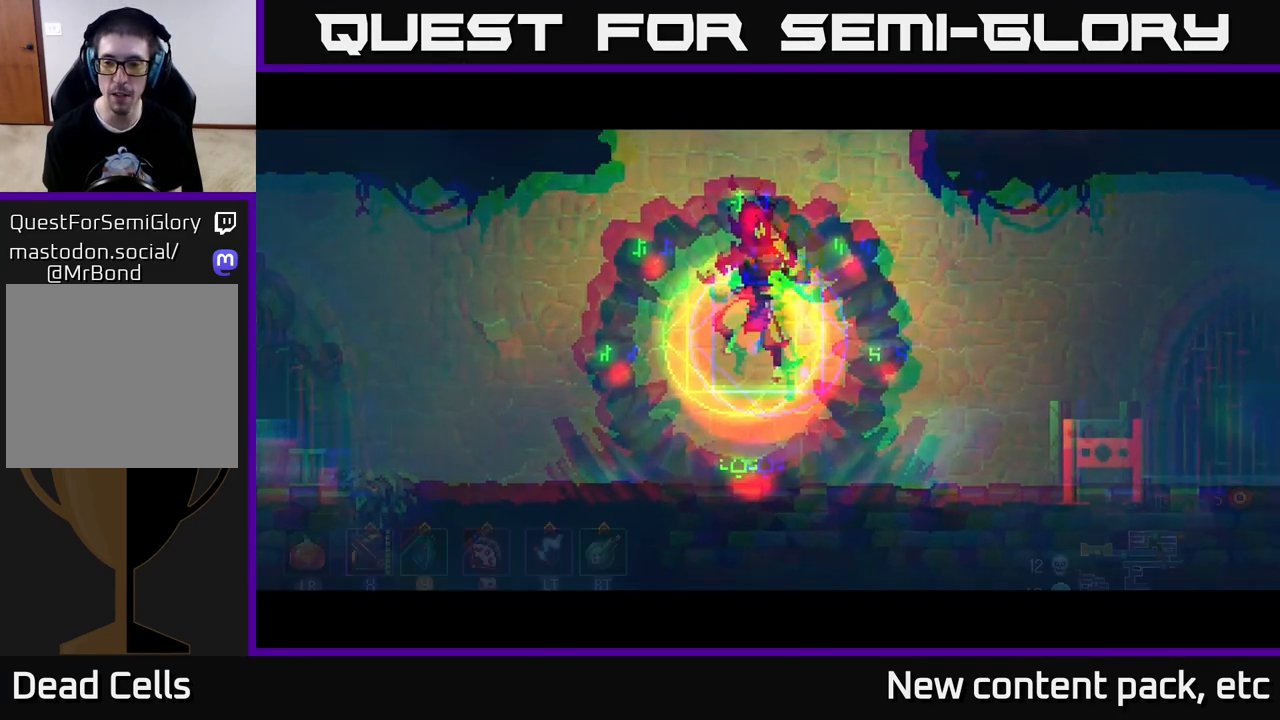
{"buttons": [], "left_stick": "right", "right_stick": "center", "events": [[183, "left_stick", "center"], [350, "left_stick", "right"]]}
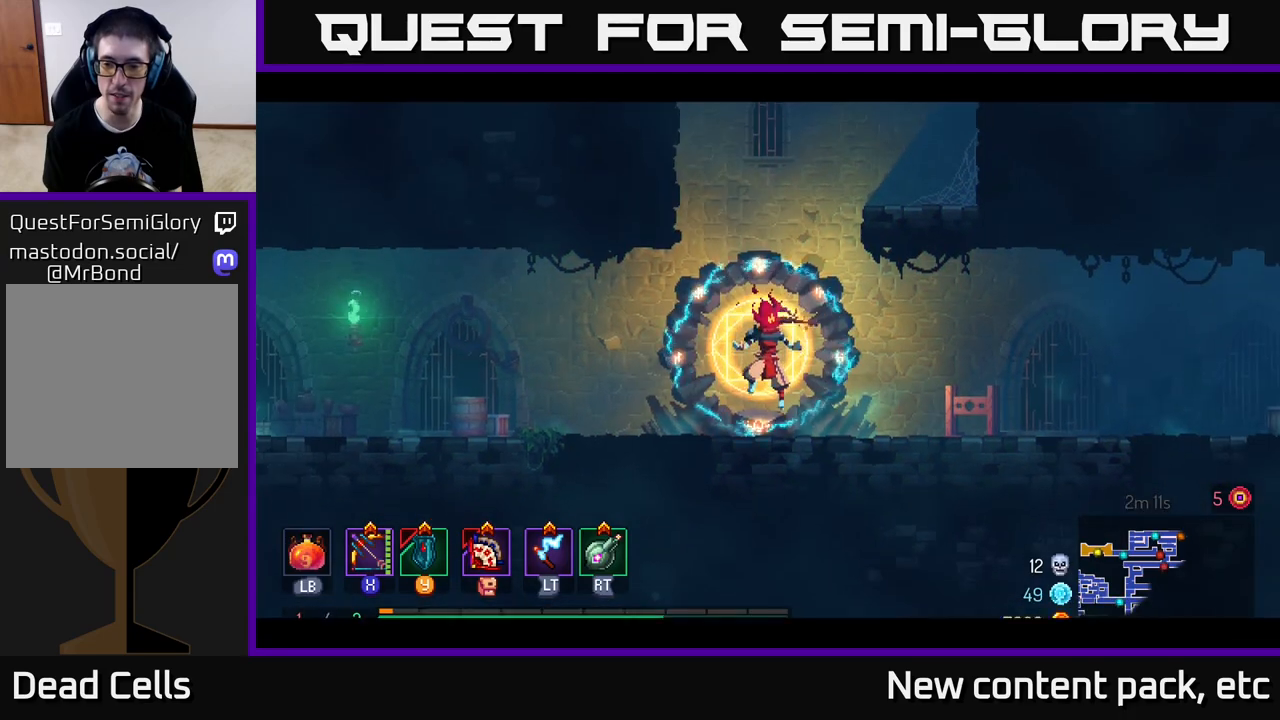
{"buttons": [], "left_stick": "right", "right_stick": "center", "events": [[383, "B", "down"], [500, "B", "up"]]}
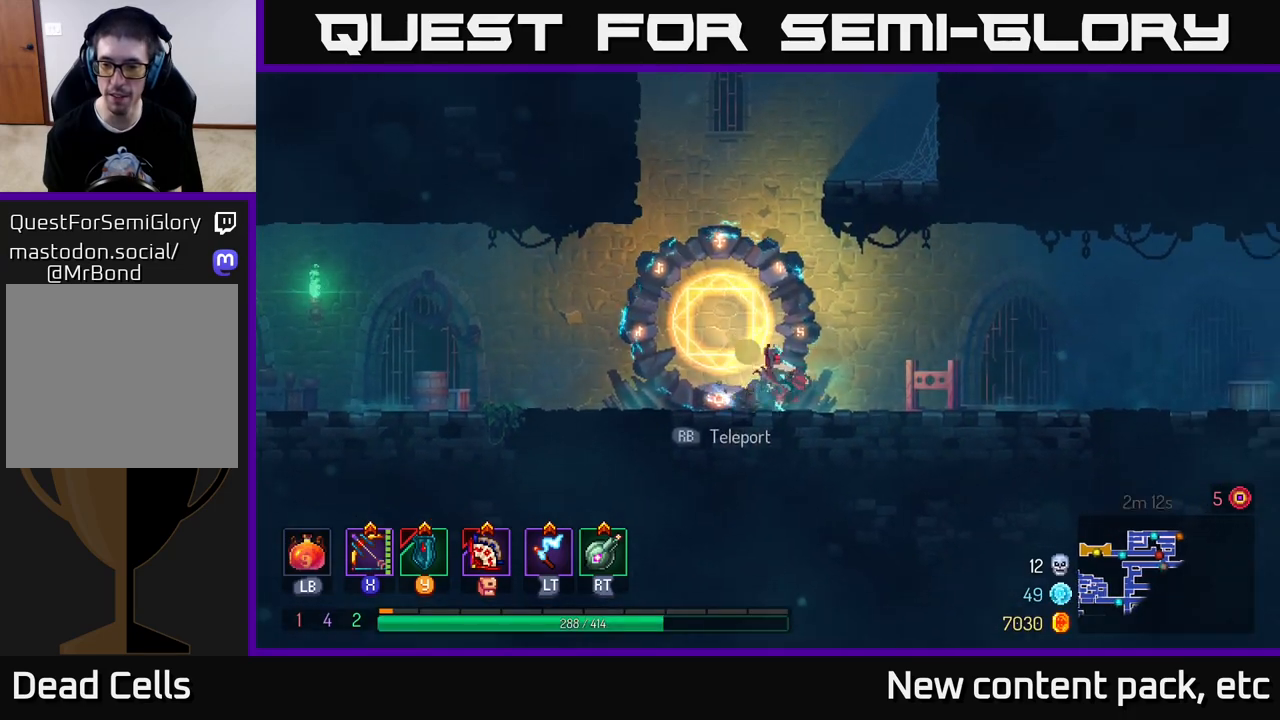
{"buttons": ["A"], "left_stick": "right", "right_stick": "center", "events": [[483, "A", "down"]]}
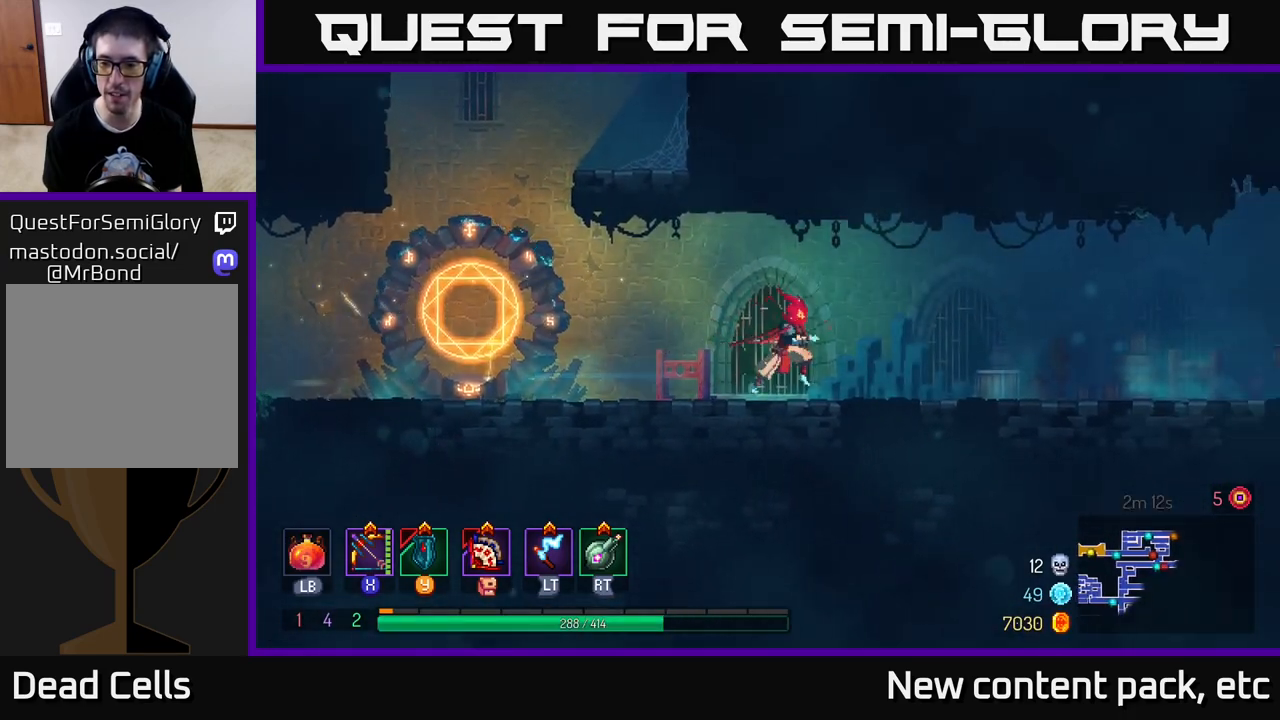
{"buttons": [], "left_stick": "right", "right_stick": "center", "events": [[133, "A", "up"]]}
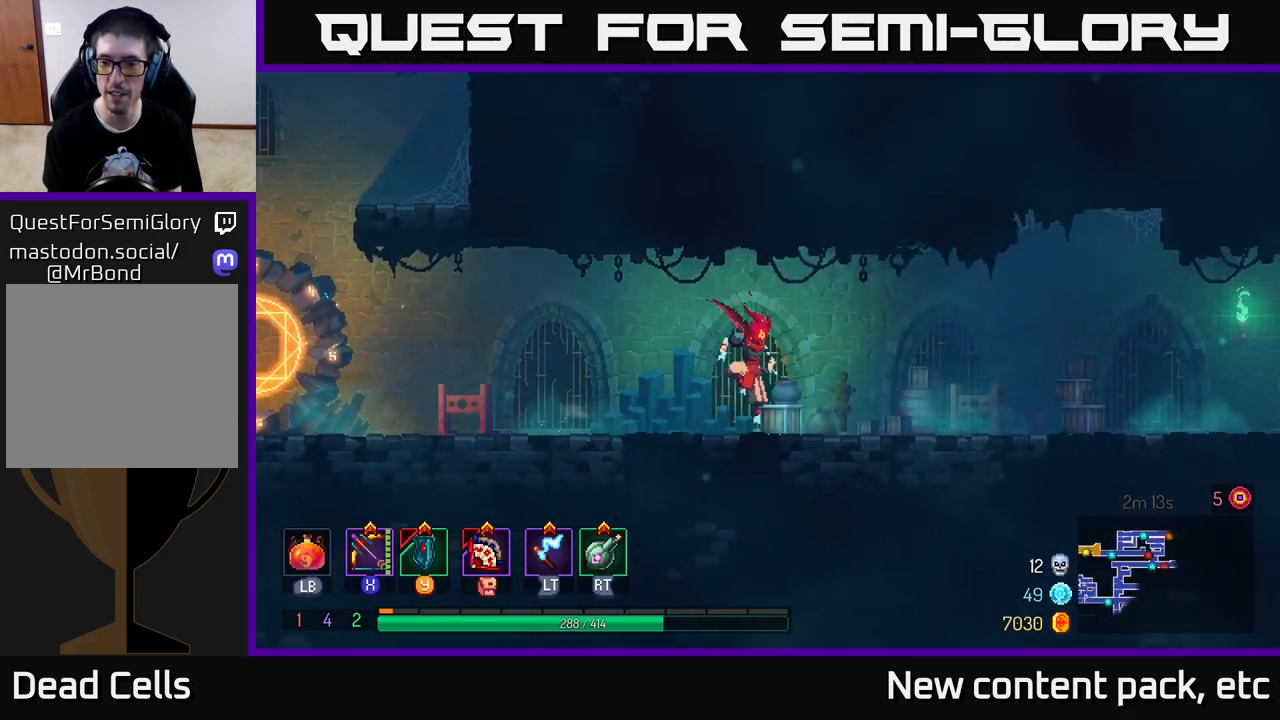
{"buttons": [], "left_stick": "right", "right_stick": "center", "events": [[33, "B", "down"], [217, "B", "up"]]}
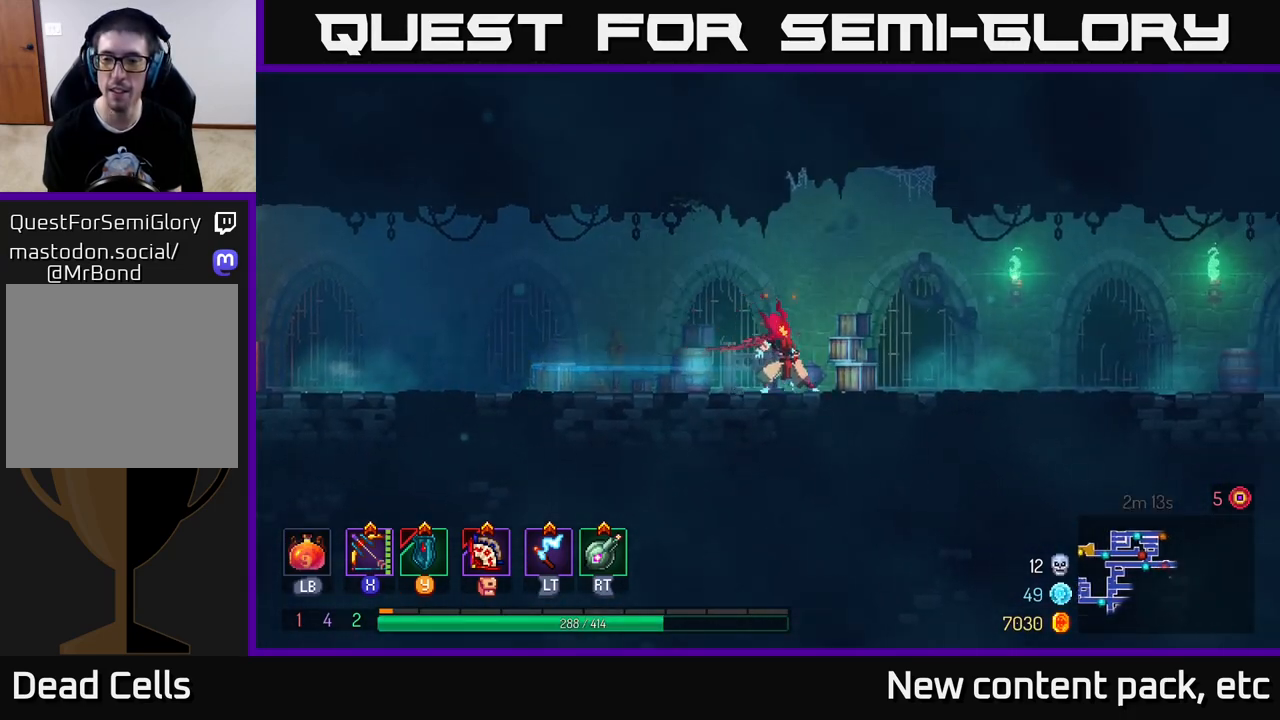
{"buttons": [], "left_stick": "right", "right_stick": "center", "events": []}
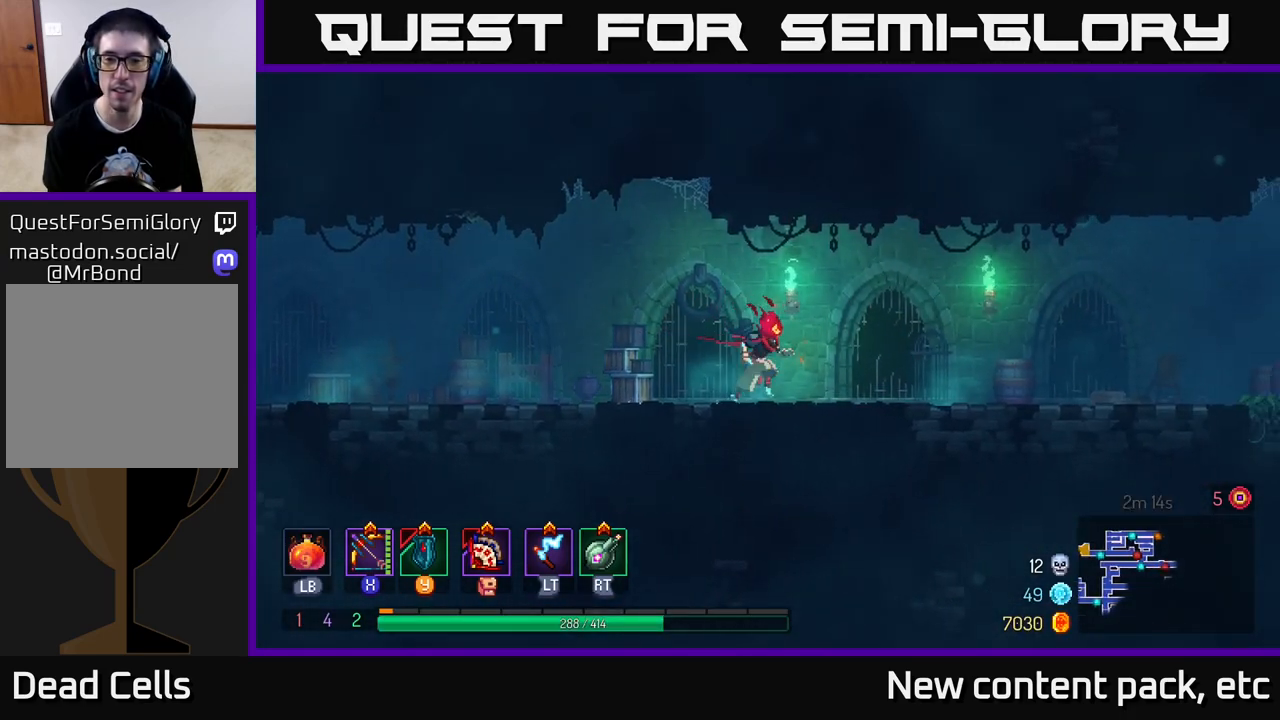
{"buttons": ["B"], "left_stick": "right", "right_stick": "center", "events": [[350, "B", "down"]]}
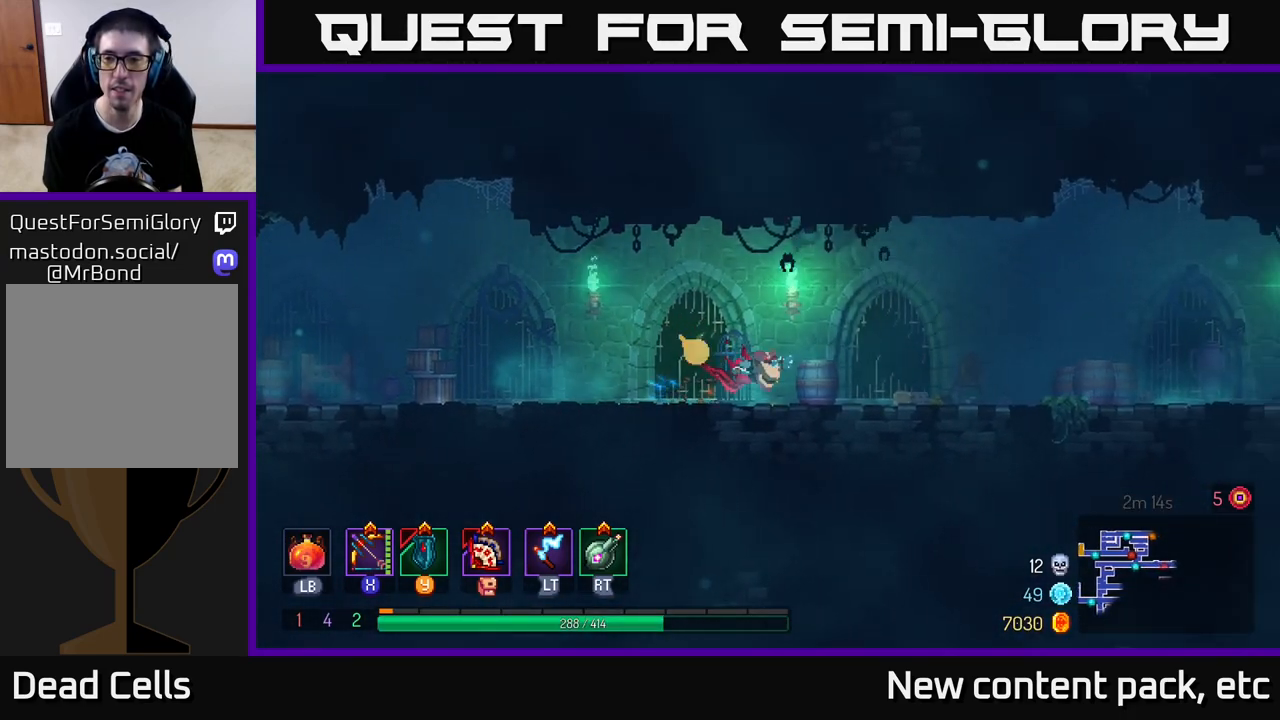
{"buttons": [], "left_stick": "right", "right_stick": "center", "events": [[83, "B", "up"]]}
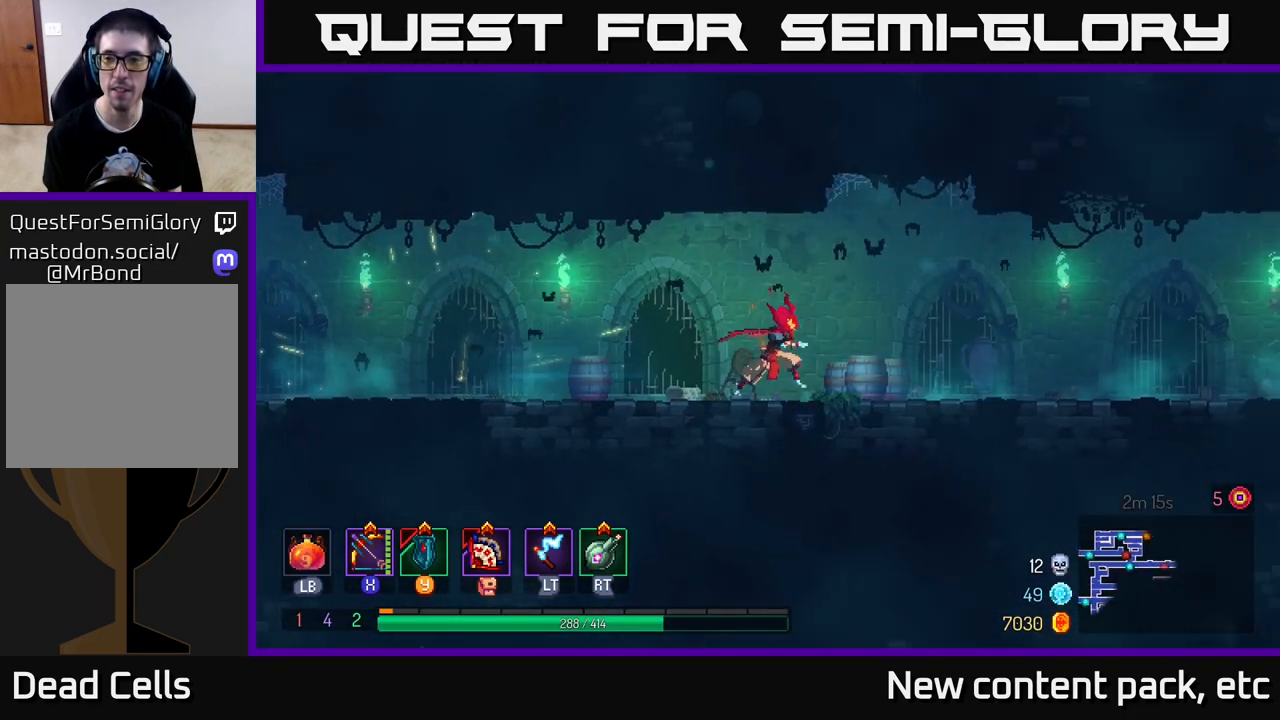
{"buttons": [], "left_stick": "right", "right_stick": "center", "events": [[183, "A", "down"], [333, "A", "up"]]}
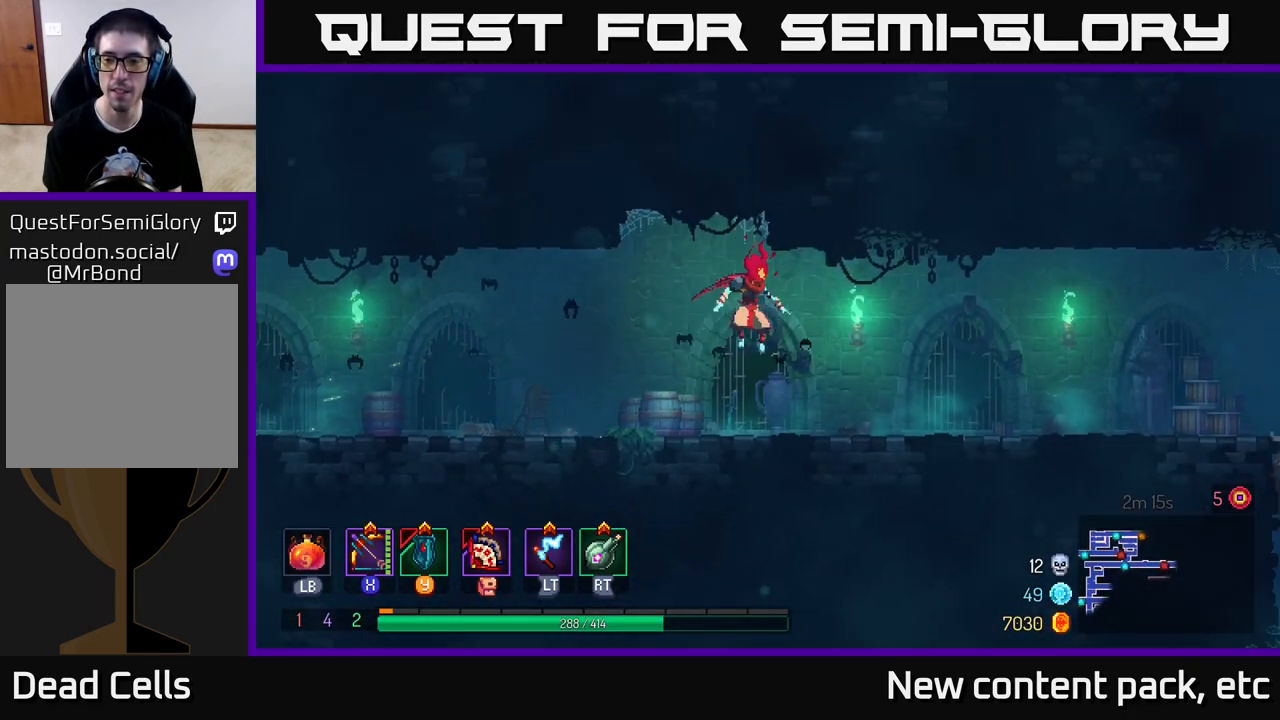
{"buttons": [], "left_stick": "right", "right_stick": "center", "events": [[200, "B", "down"], [433, "B", "up"]]}
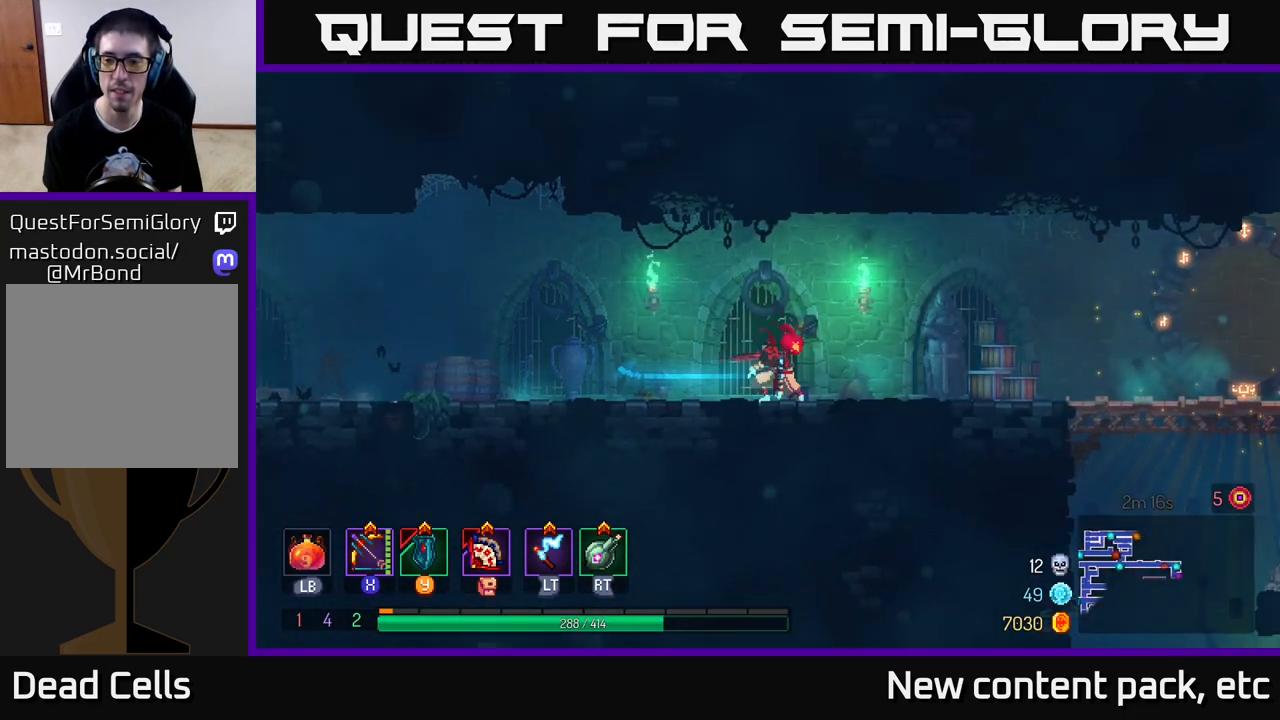
{"buttons": [], "left_stick": "right", "right_stick": "center", "events": []}
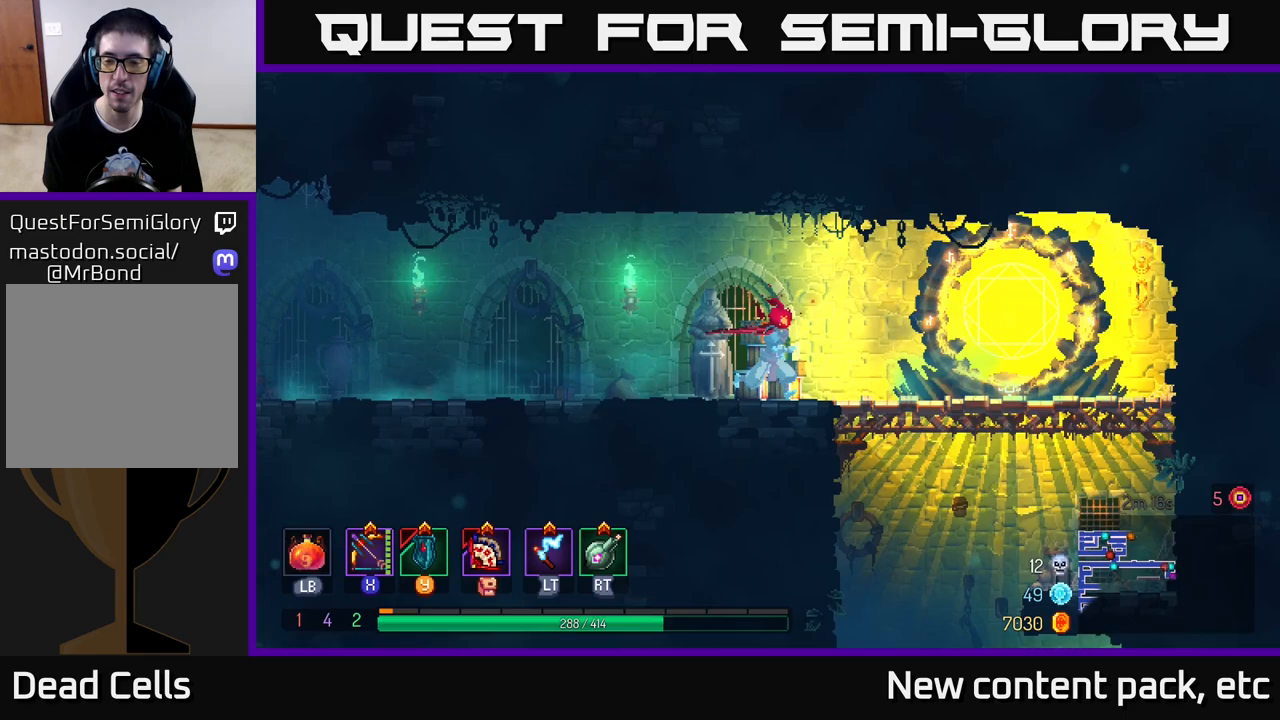
{"buttons": ["A"], "left_stick": "down", "right_stick": "center", "events": [[350, "A", "down"], [367, "left_stick", "down"], [417, "A", "up"], [467, "A", "down"]]}
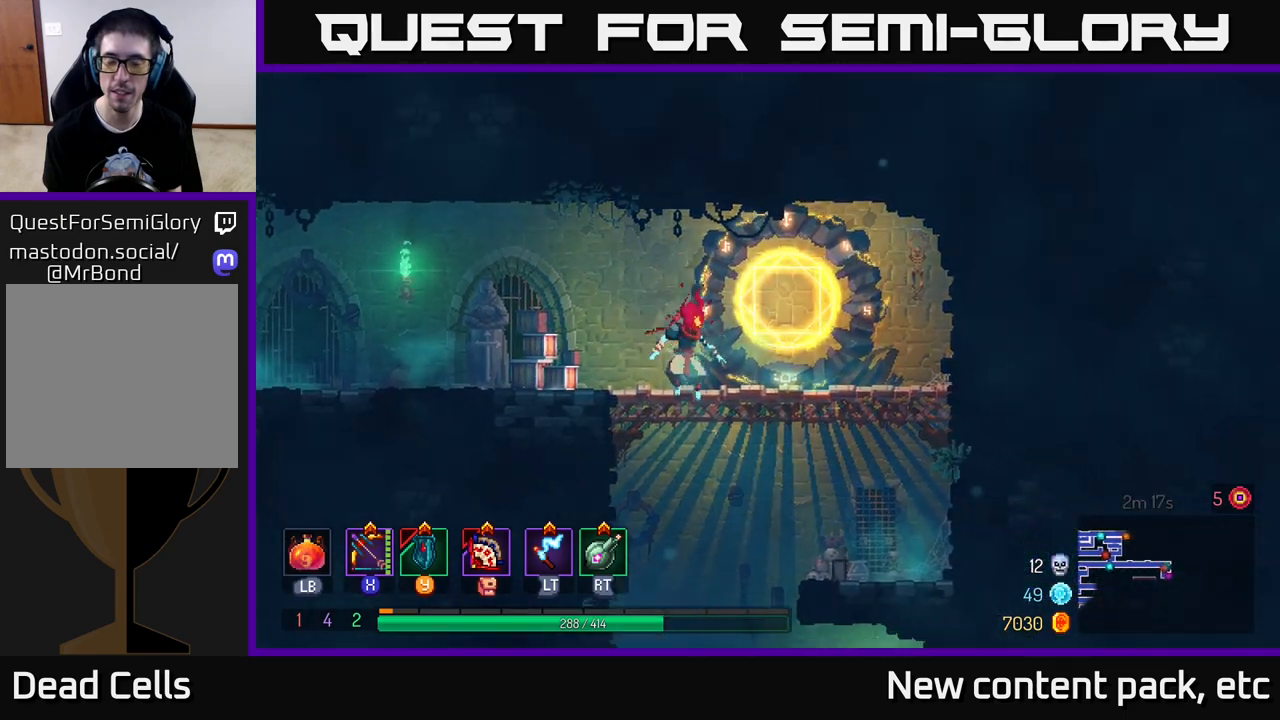
{"buttons": [], "left_stick": "center", "right_stick": "center", "events": [[50, "A", "up"], [300, "left_stick", "center"]]}